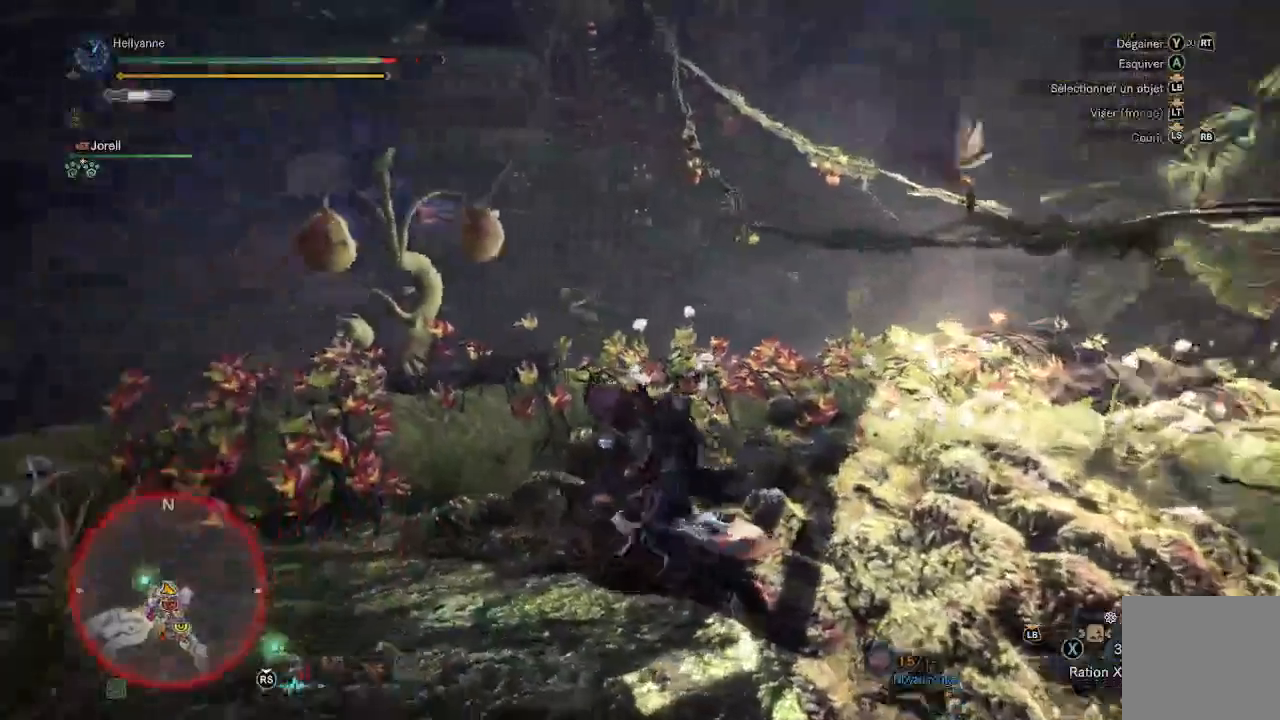
Gameplay with a controller (Xbox layout); each line is a JSON object with the inputs held at the frame after it. "events" lists button and stick changes between this image and that frame as [ms after this image, input, new state], when the widget could be followed in between.
{"buttons": [], "left_stick": "left", "right_stick": "center", "events": [[100, "left_stick", "left"], [117, "right_stick", "center"]]}
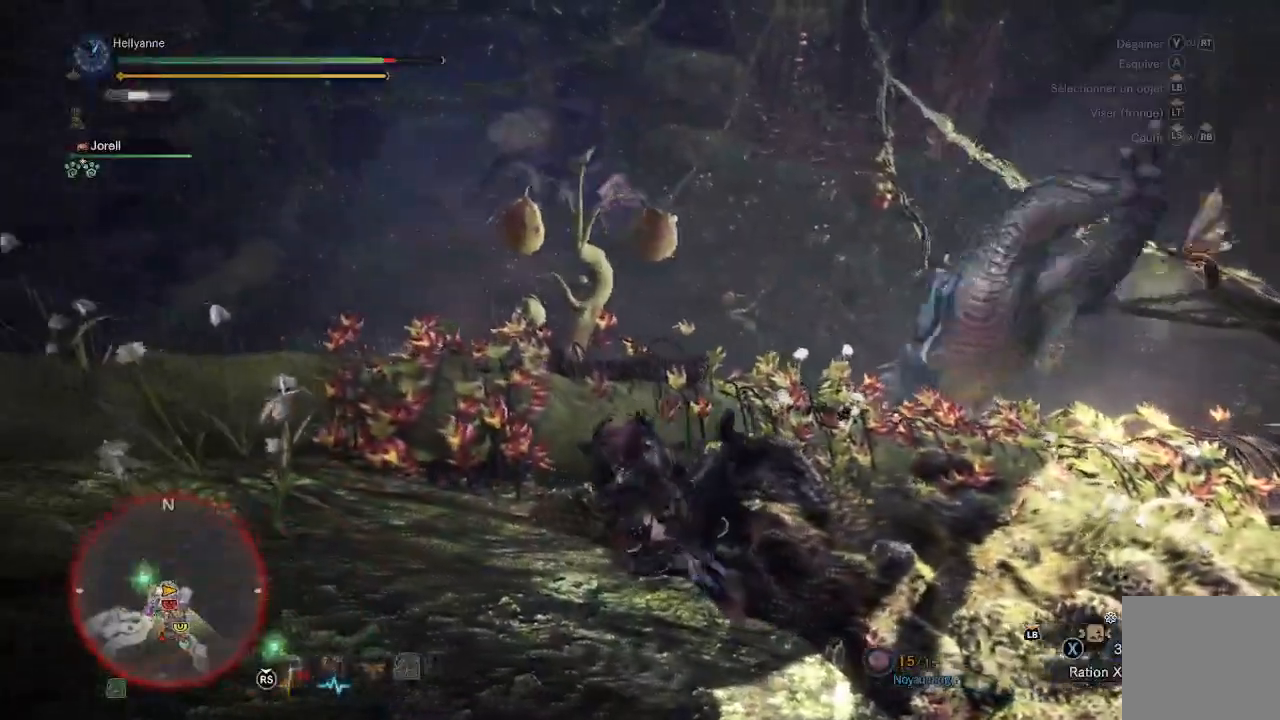
{"buttons": [], "left_stick": "up", "right_stick": "center", "events": [[233, "right_stick", "right"], [333, "left_stick", "up-left"], [417, "right_stick", "center"], [467, "left_stick", "up"]]}
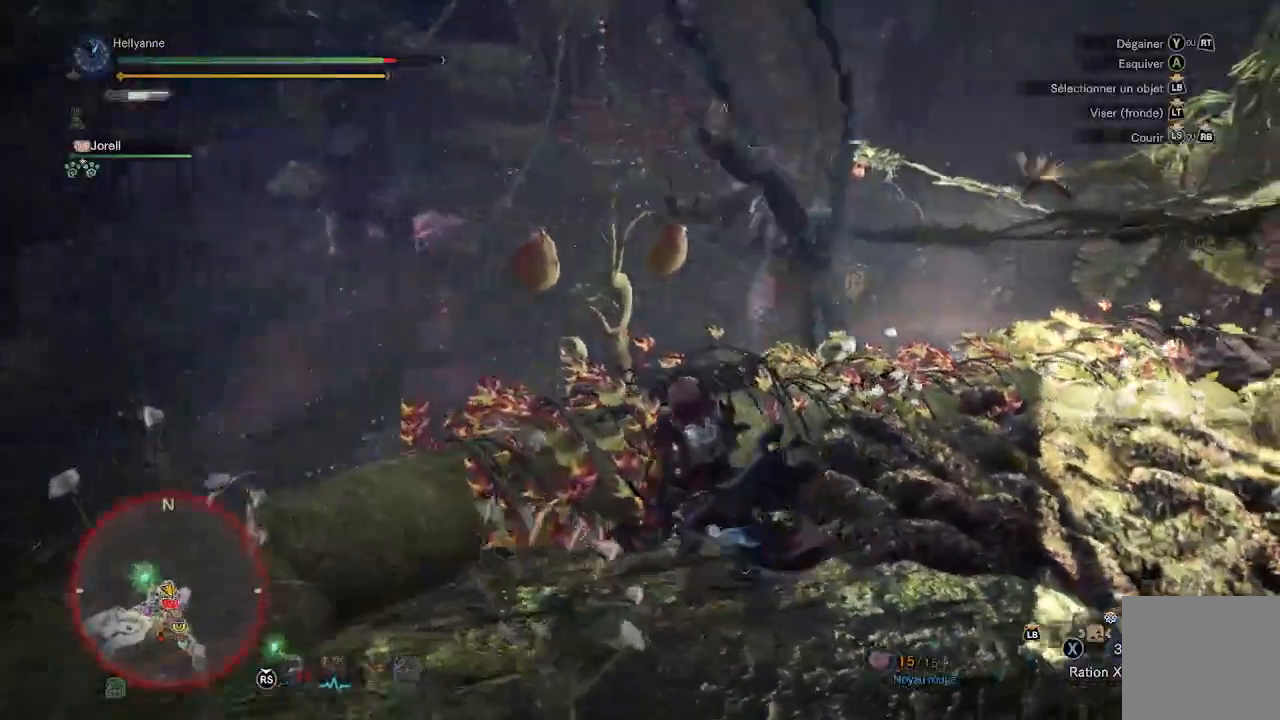
{"buttons": [], "left_stick": "center", "right_stick": "center", "events": [[150, "Y", "down"], [217, "left_stick", "center"], [250, "Y", "up"]]}
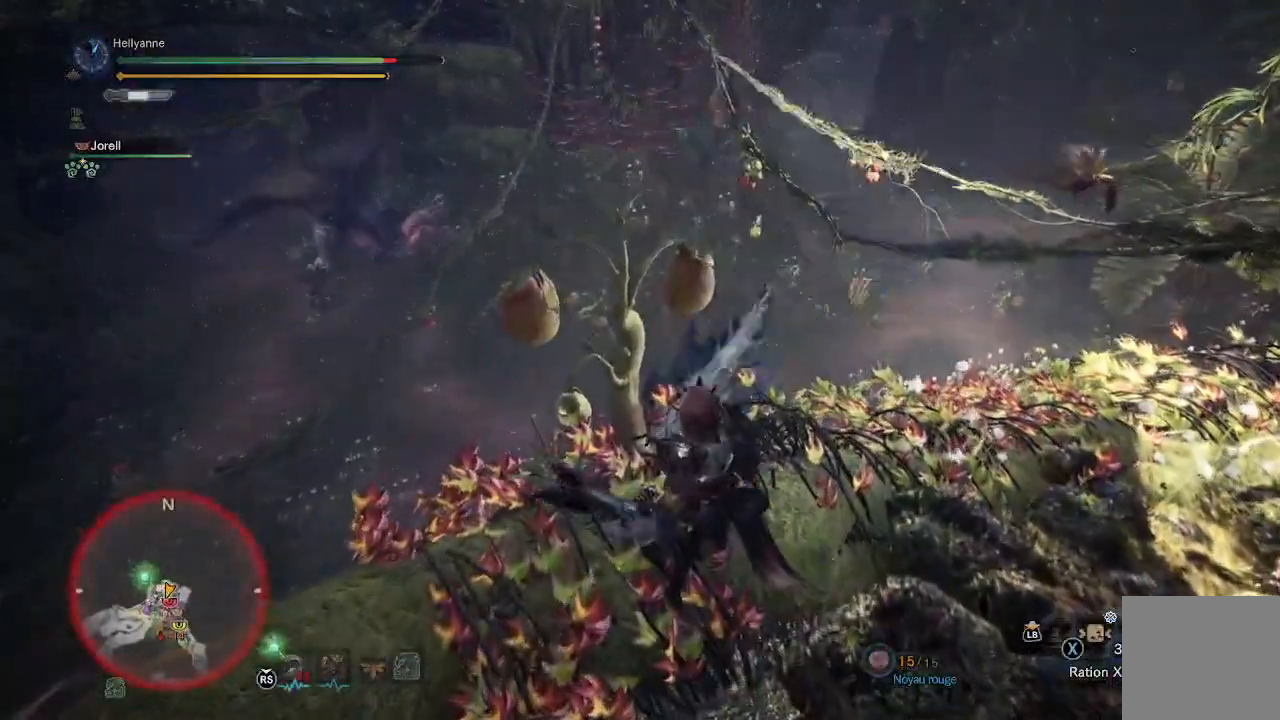
{"buttons": ["Y"], "left_stick": "up-left", "right_stick": "center", "events": [[467, "left_stick", "up-left"], [483, "Y", "down"]]}
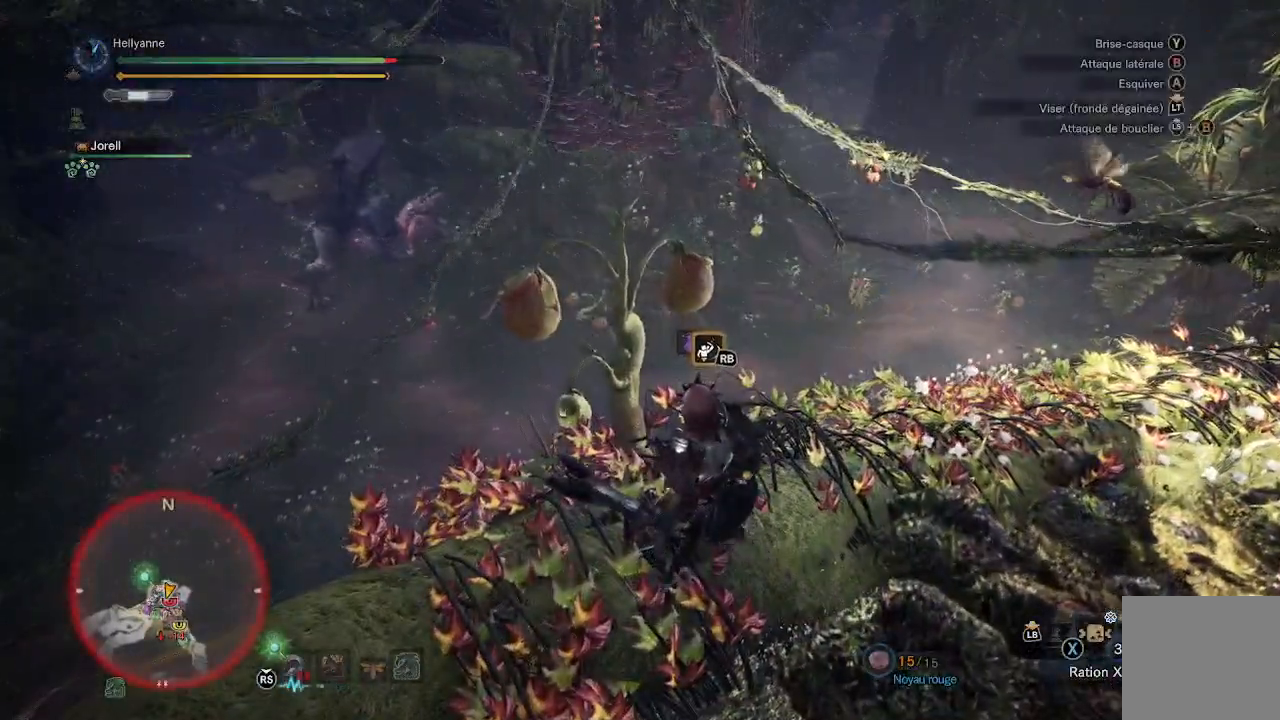
{"buttons": [], "left_stick": "center", "right_stick": "center", "events": [[100, "Y", "up"], [200, "left_stick", "center"]]}
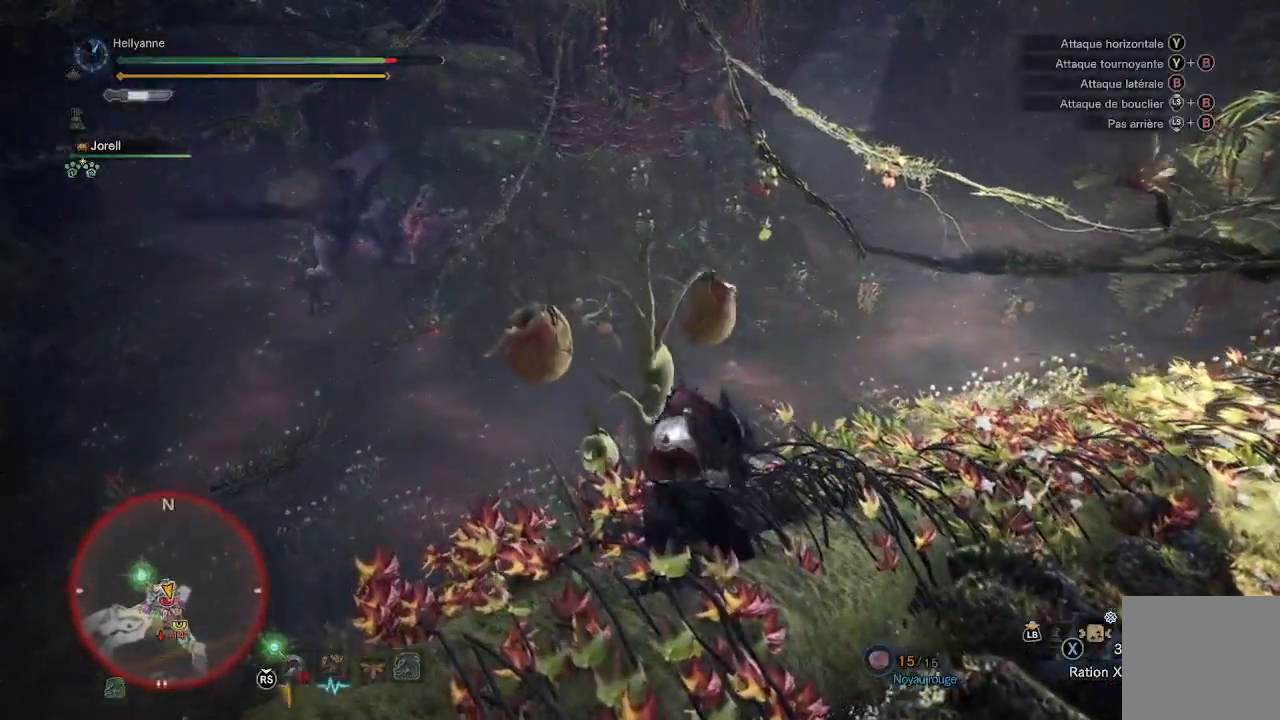
{"buttons": [], "left_stick": "down-right", "right_stick": "center", "events": [[67, "left_stick", "down-right"], [300, "A", "down"], [400, "A", "up"]]}
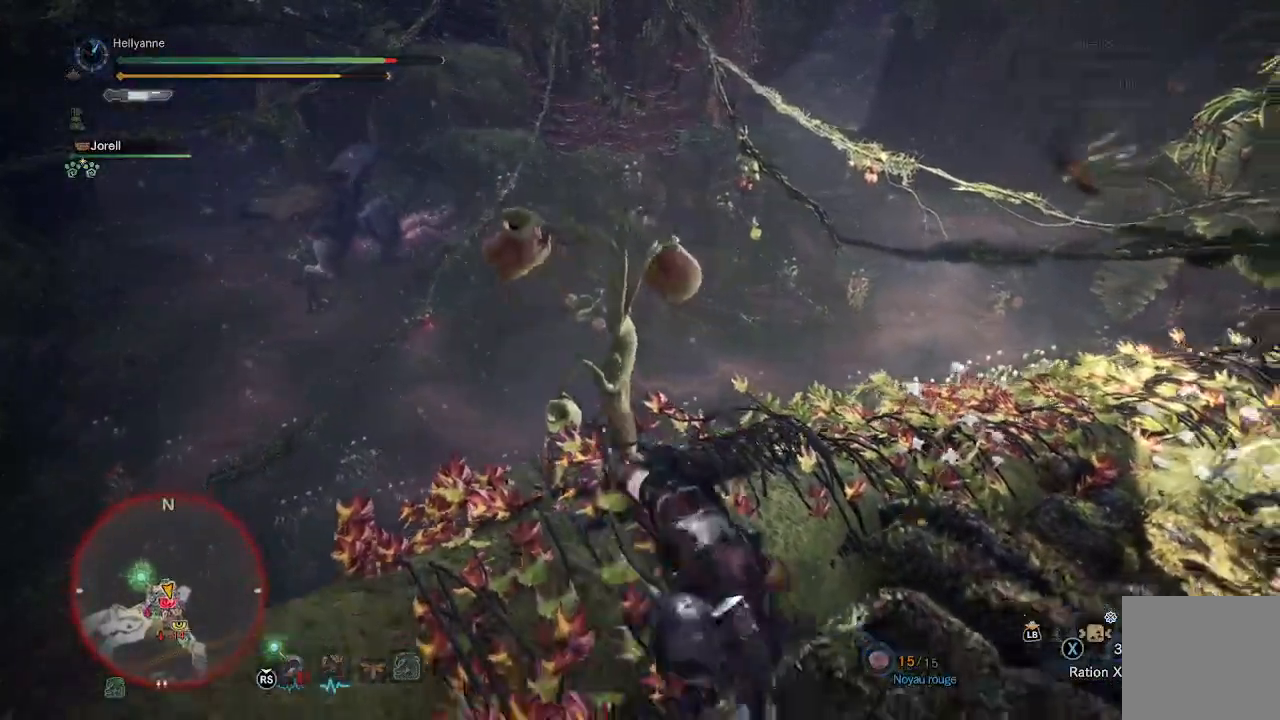
{"buttons": [], "left_stick": "down-left", "right_stick": "center", "events": [[233, "left_stick", "center"], [317, "left_stick", "down-left"]]}
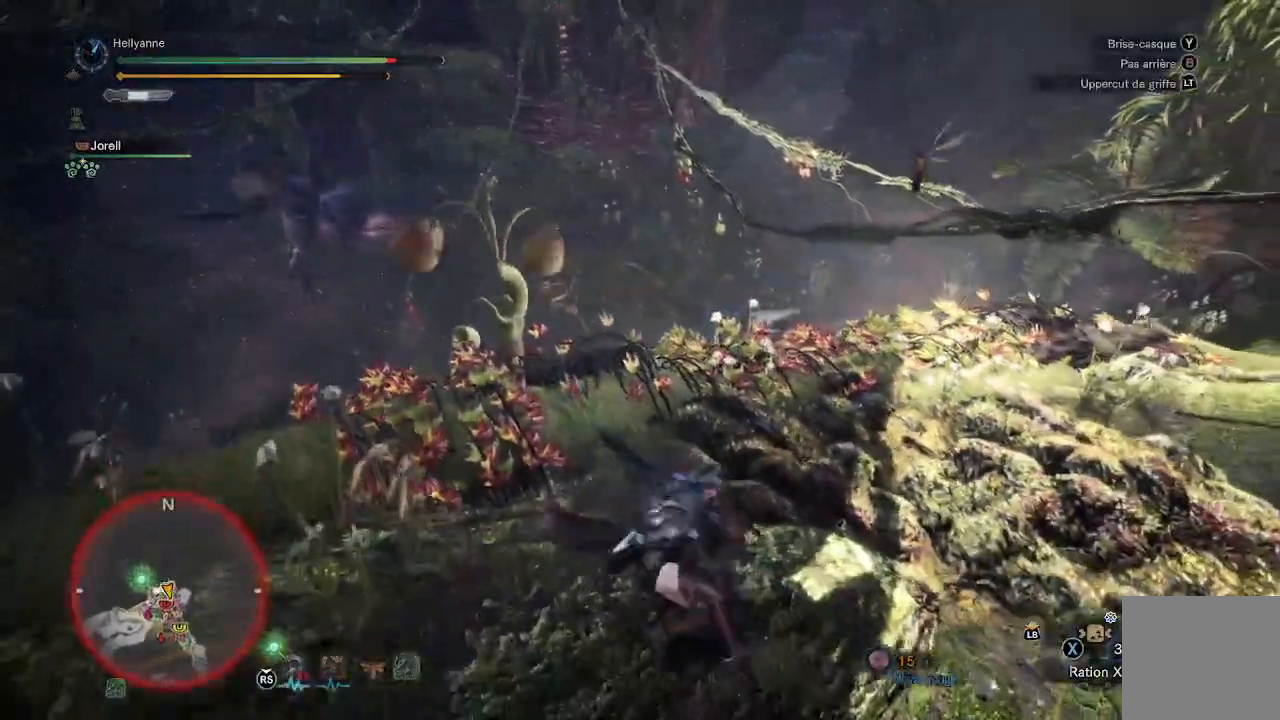
{"buttons": [], "left_stick": "left", "right_stick": "center", "events": [[483, "left_stick", "left"]]}
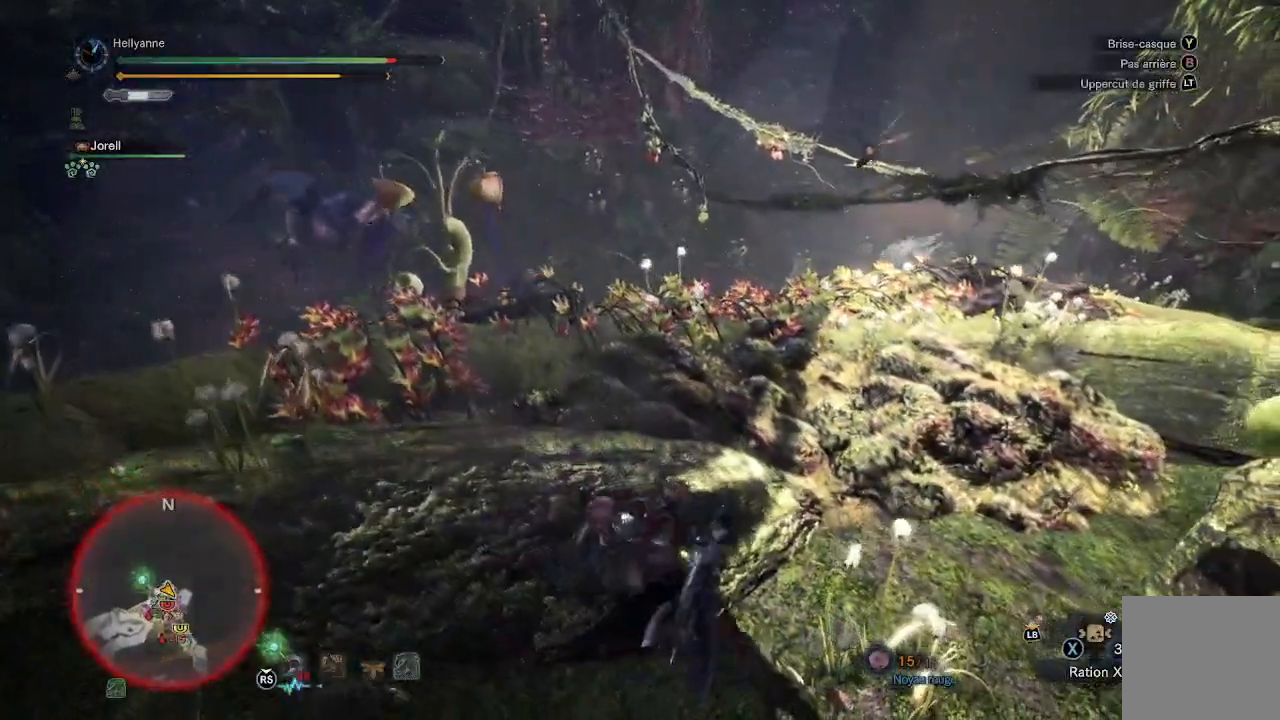
{"buttons": [], "left_stick": "up-left", "right_stick": "center", "events": [[300, "left_stick", "up-left"]]}
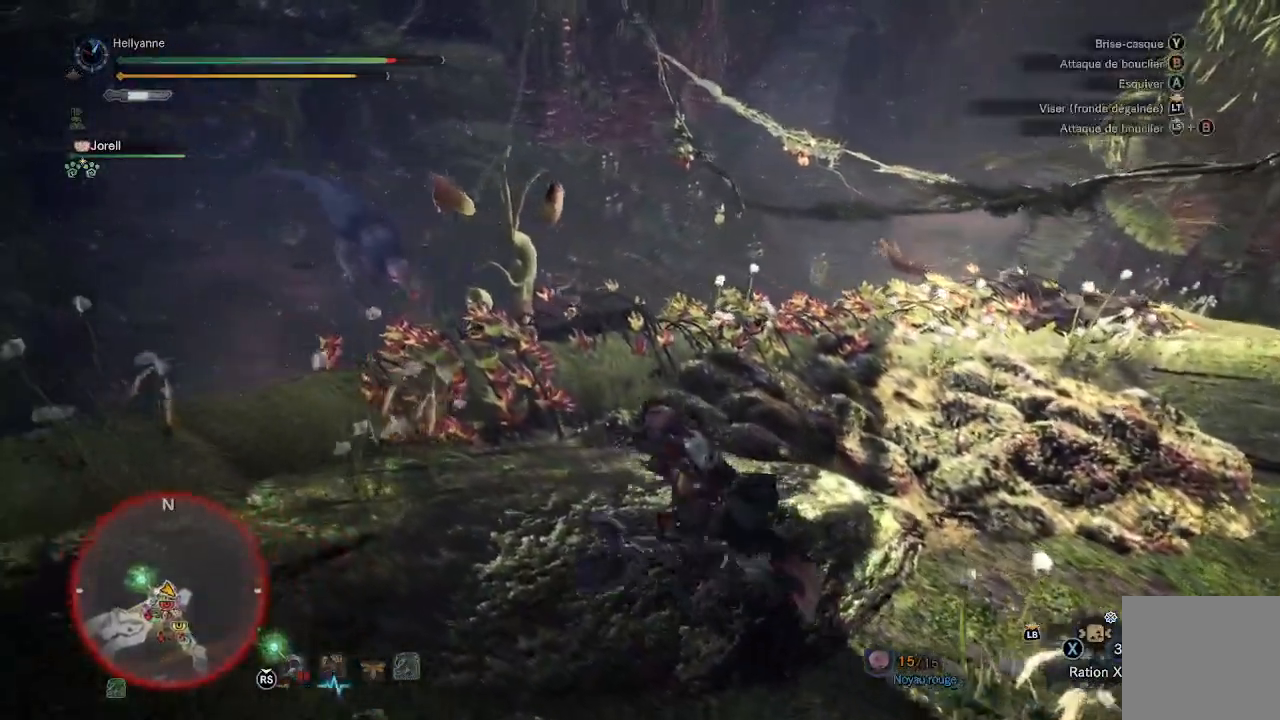
{"buttons": [], "left_stick": "down-left", "right_stick": "down-right"}
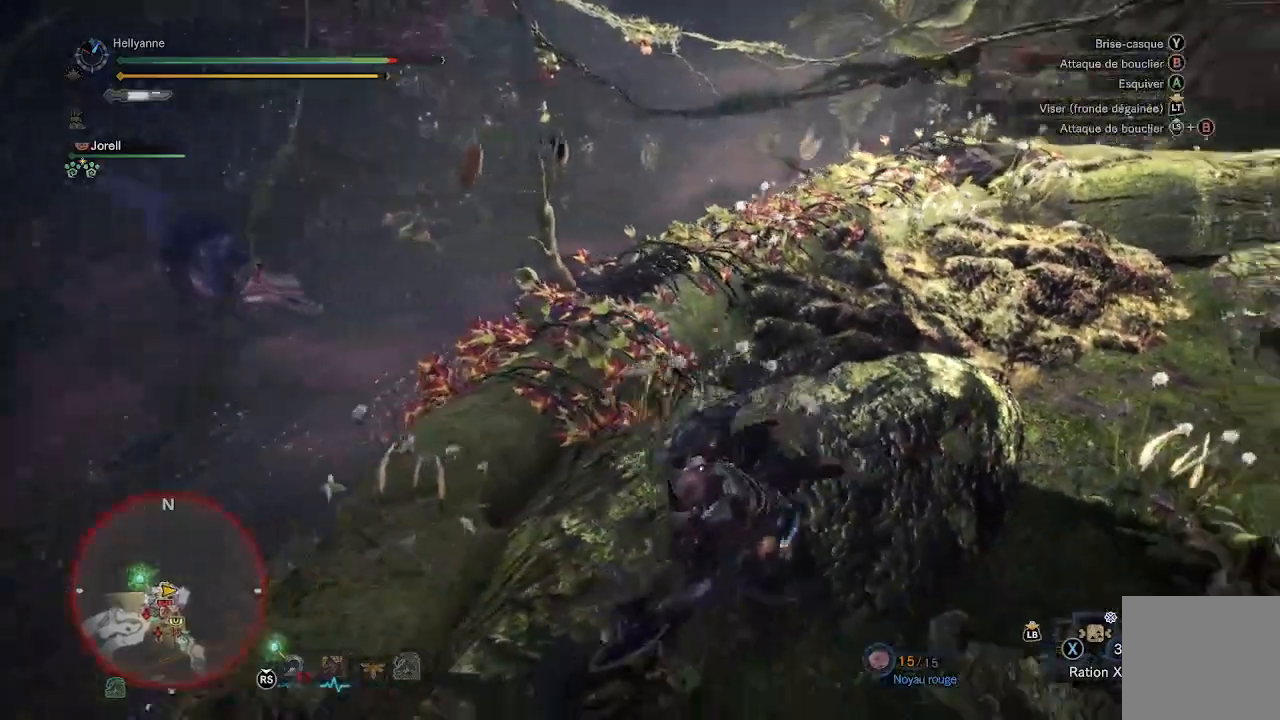
{"buttons": [], "left_stick": "center", "right_stick": "center", "events": [[133, "left_stick", "left"], [317, "right_stick", "center"], [350, "left_stick", "center"]]}
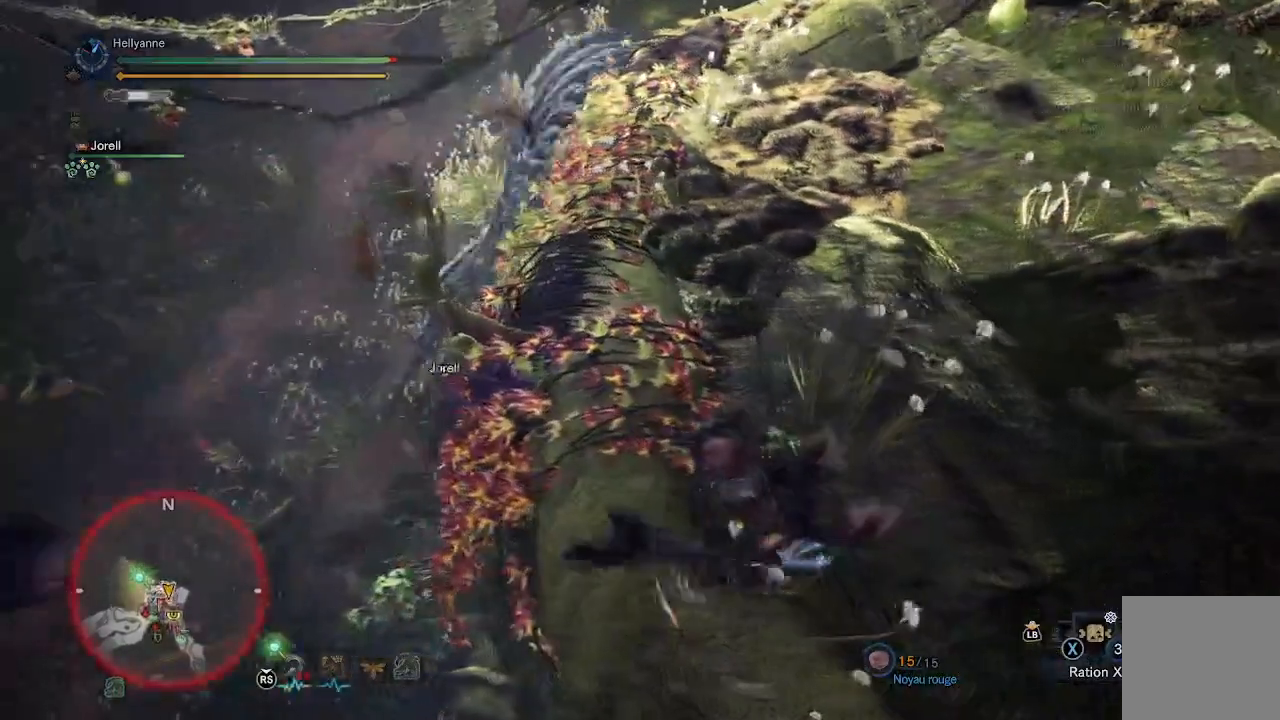
{"buttons": [], "left_stick": "center", "right_stick": "center", "events": []}
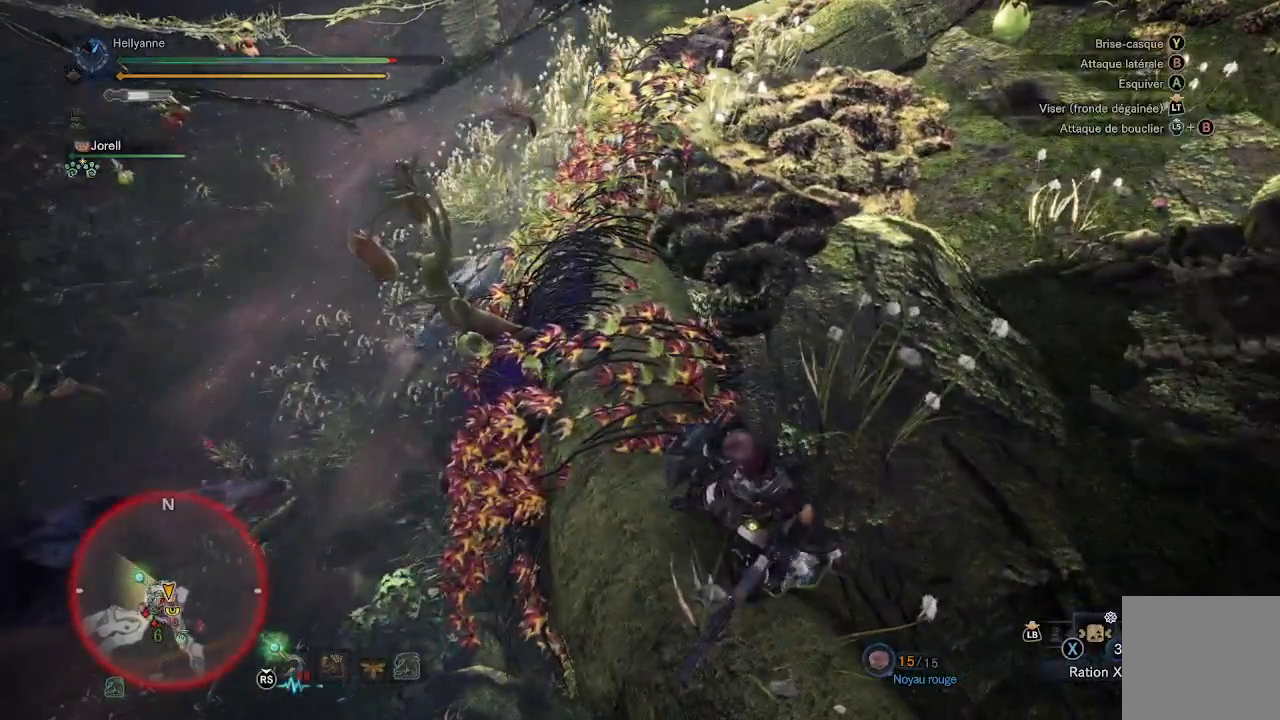
{"buttons": [], "left_stick": "center", "right_stick": "center", "events": []}
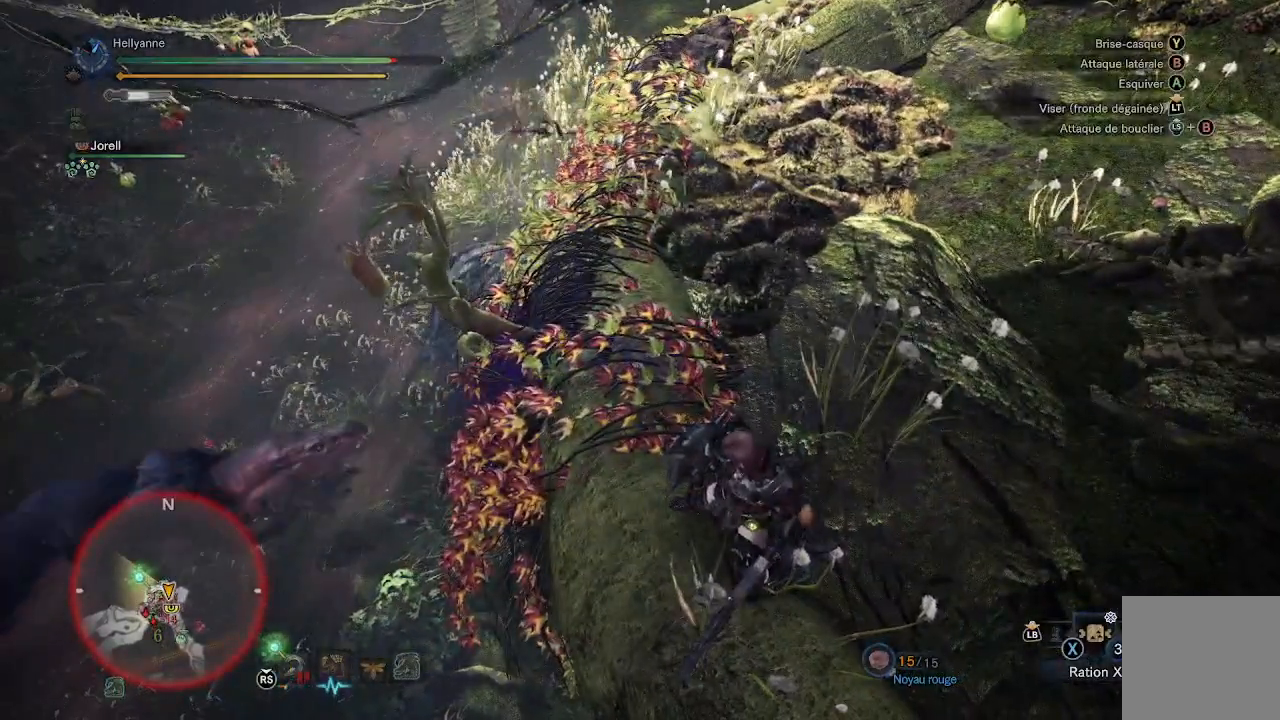
{"buttons": [], "left_stick": "center", "right_stick": "center", "events": []}
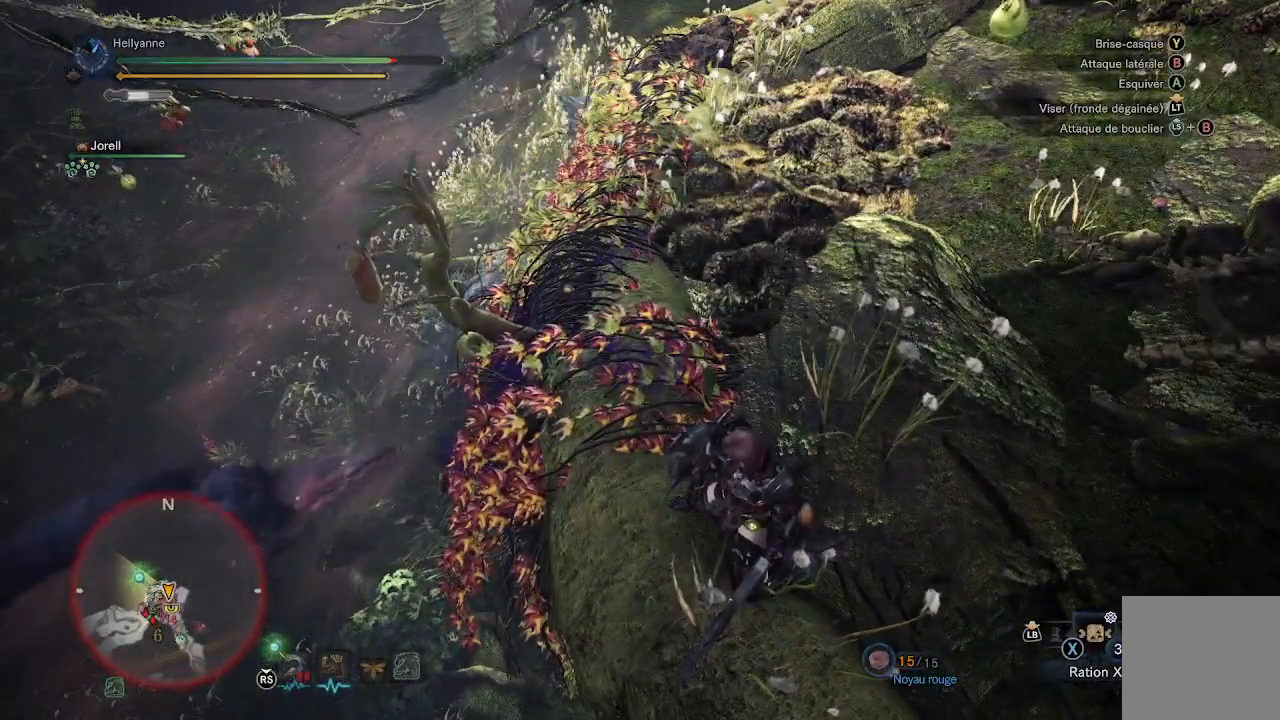
{"buttons": [], "left_stick": "center", "right_stick": "center", "events": []}
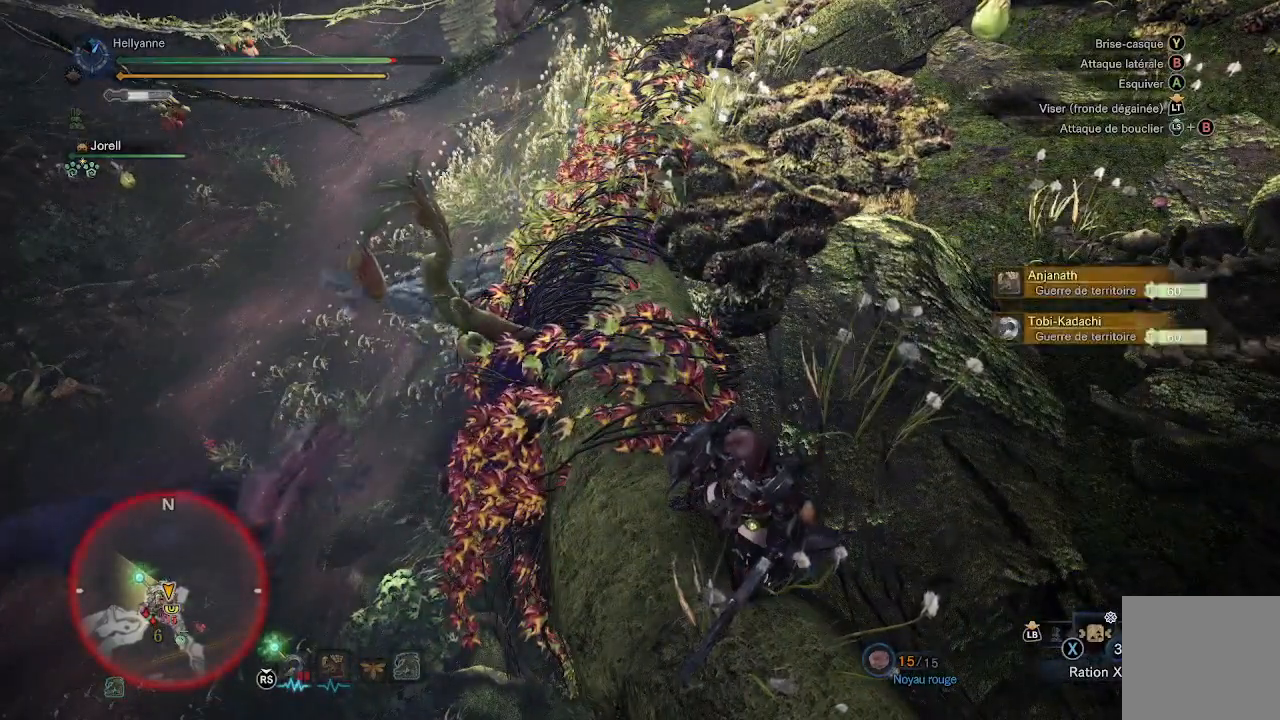
{"buttons": [], "left_stick": "center", "right_stick": "center", "events": []}
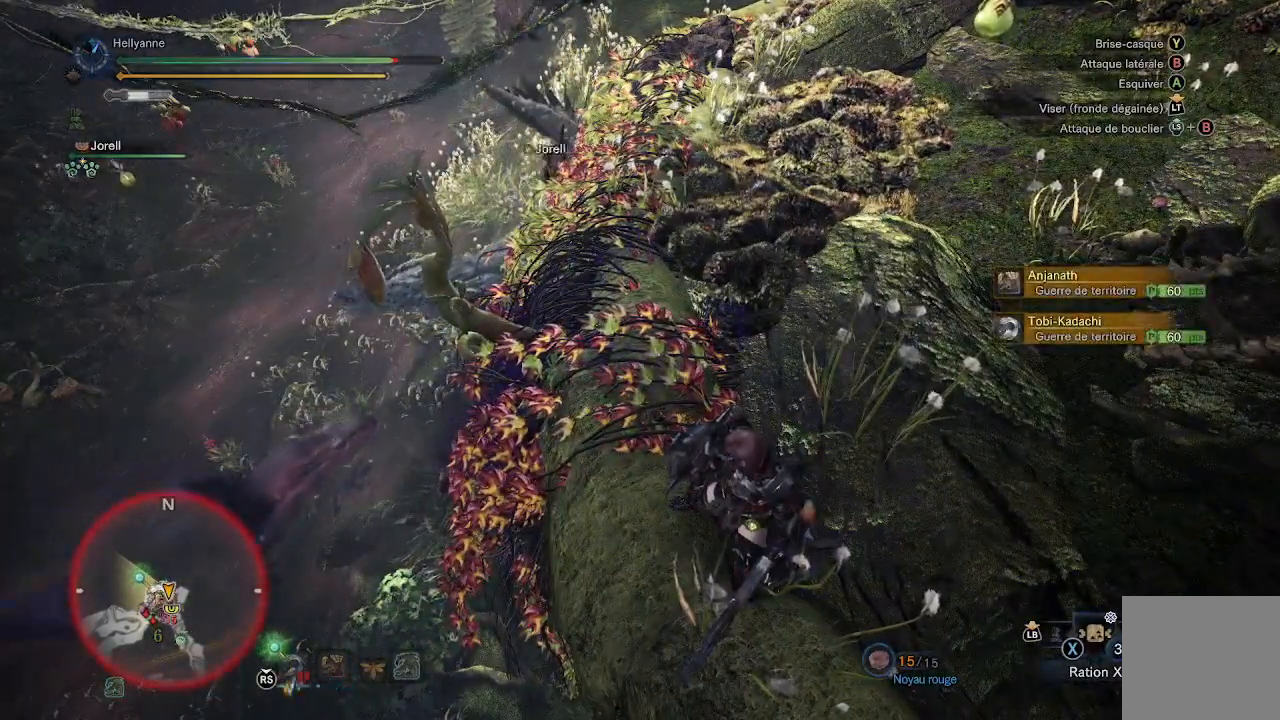
{"buttons": [], "left_stick": "center", "right_stick": "center", "events": [[267, "A", "down"], [383, "A", "up"]]}
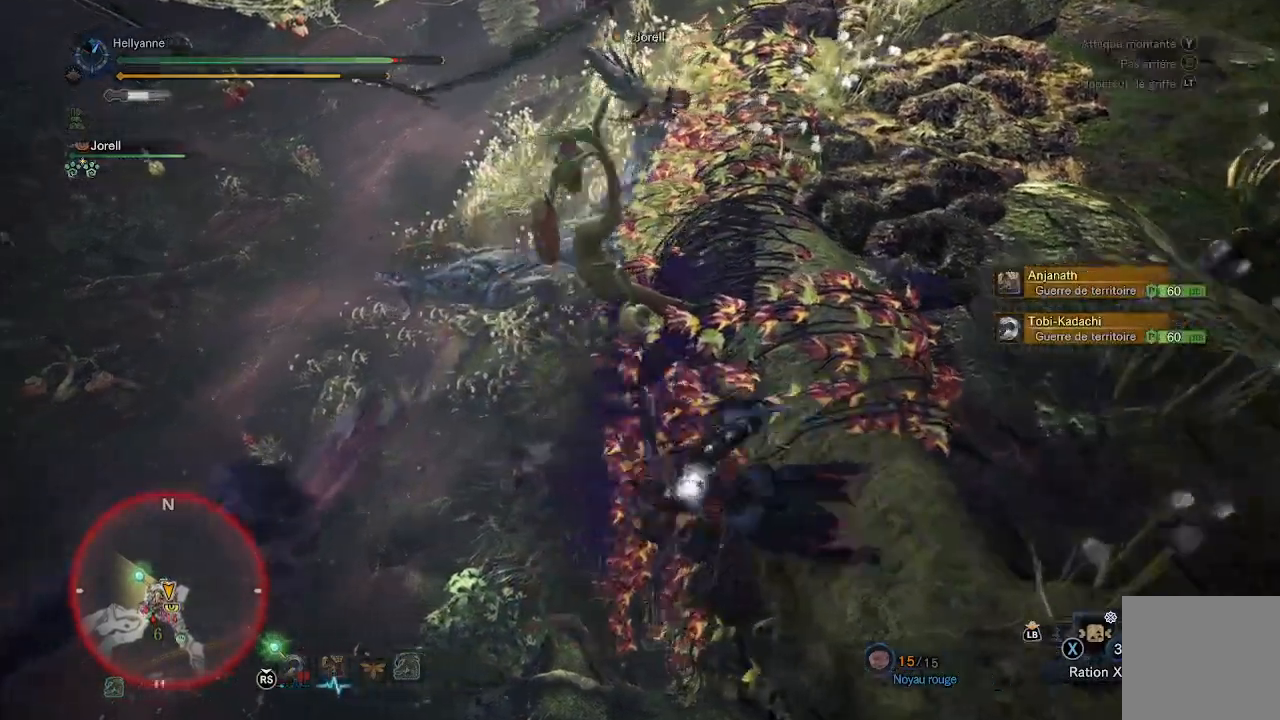
{"buttons": [], "left_stick": "right", "right_stick": "center", "events": [[350, "left_stick", "right"]]}
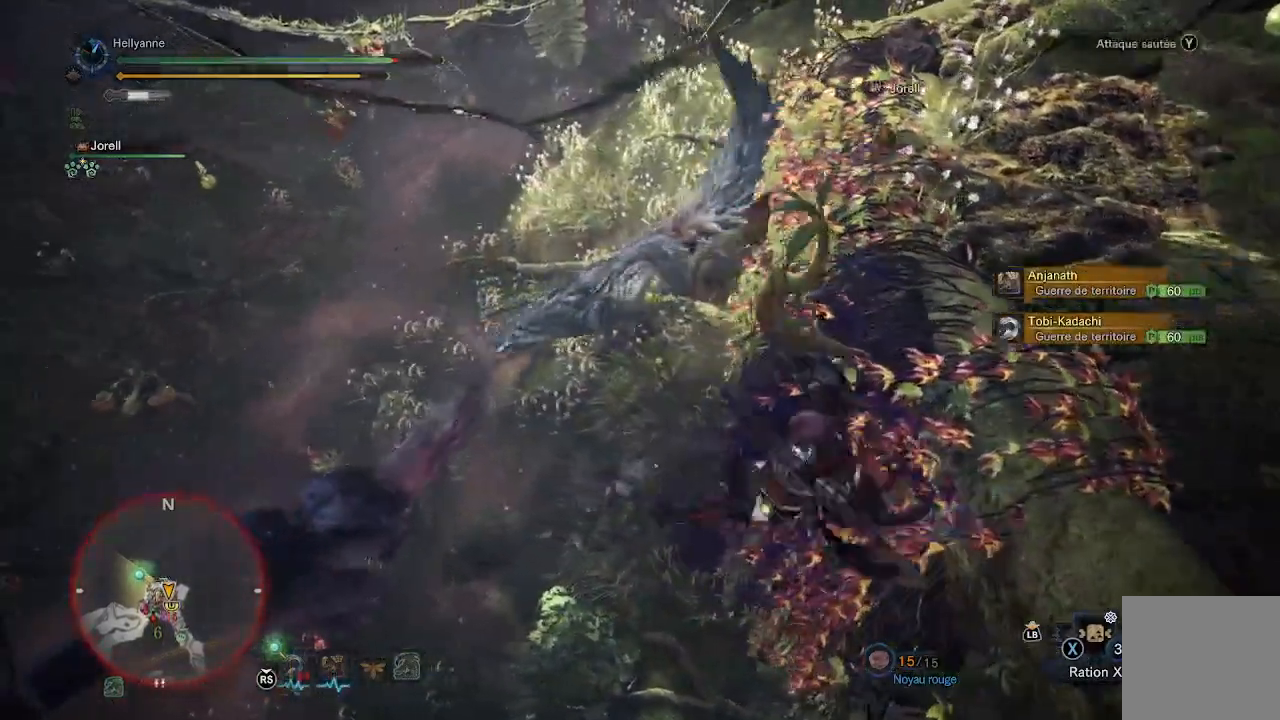
{"buttons": [], "left_stick": "right", "right_stick": "up-right", "events": [[100, "right_stick", "right"], [217, "right_stick", "up-right"]]}
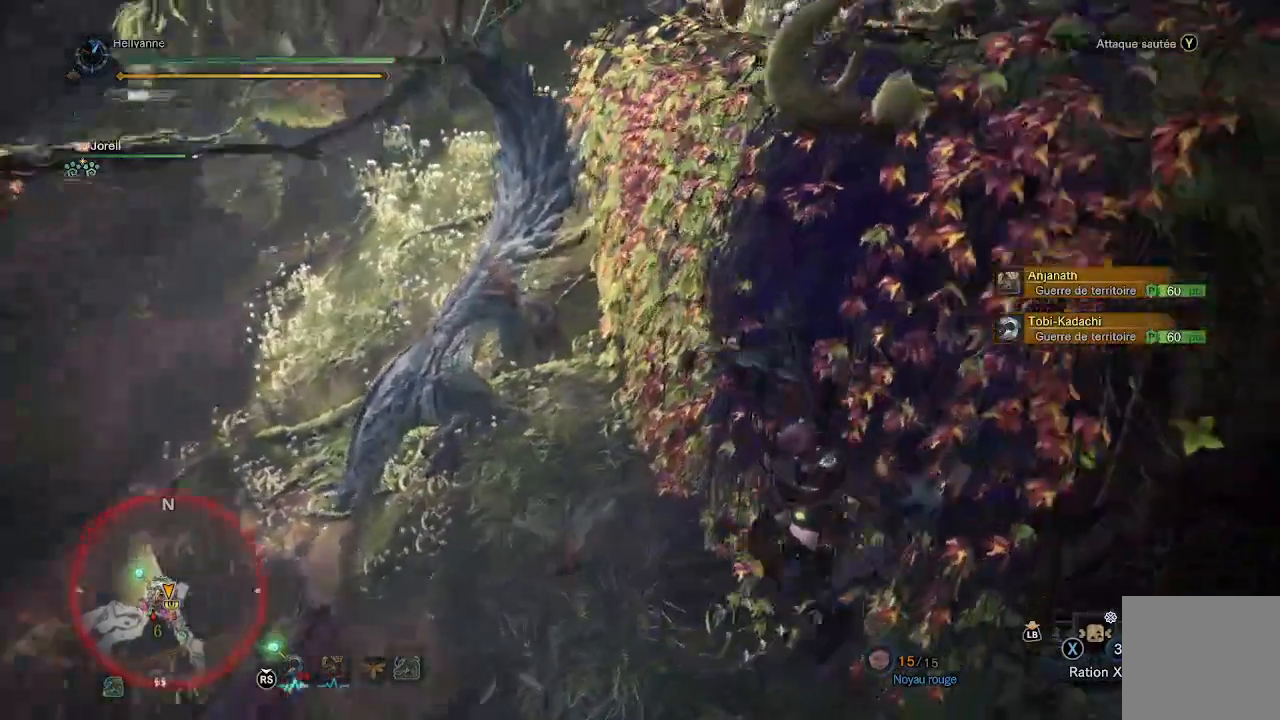
{"buttons": [], "left_stick": "down-right", "right_stick": "center", "events": [[117, "right_stick", "up"], [233, "right_stick", "up-left"], [333, "left_stick", "down-right"], [333, "right_stick", "center"]]}
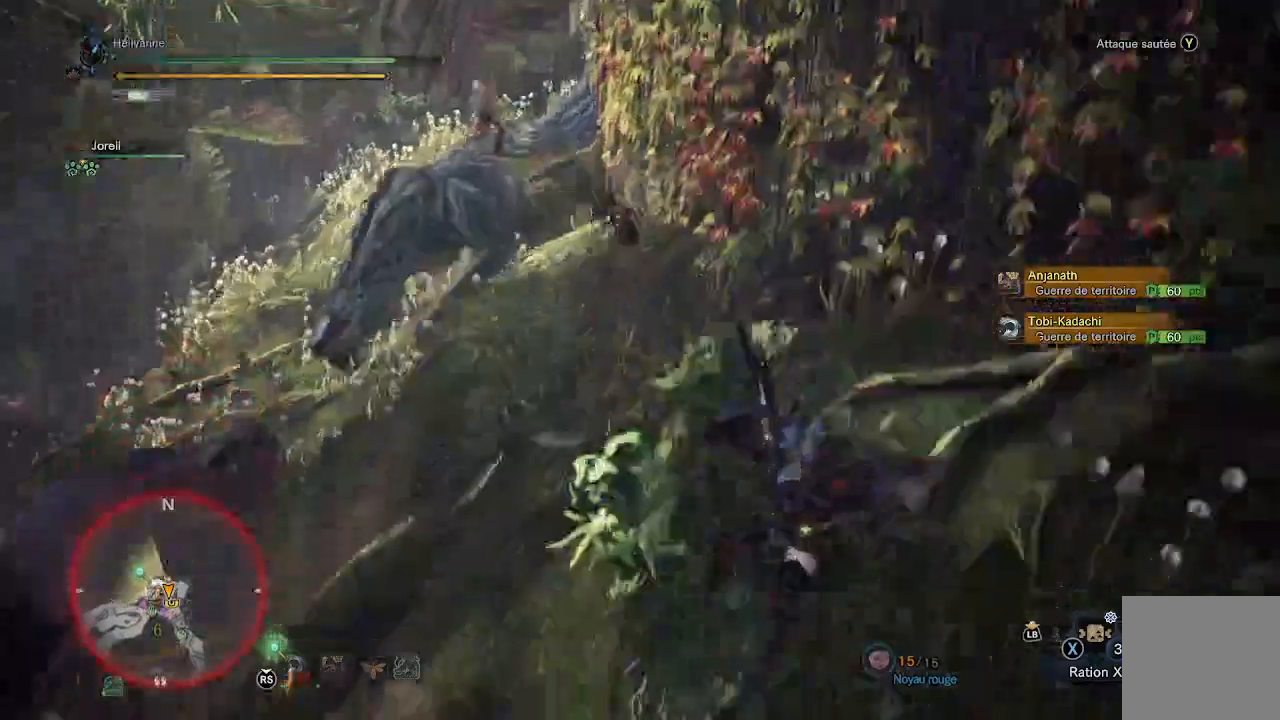
{"buttons": ["L3"], "left_stick": "down-left", "right_stick": "center", "events": [[67, "left_stick", "down"], [67, "right_stick", "left"], [133, "right_stick", "up-left"], [283, "right_stick", "center"], [417, "L3", "down"], [417, "left_stick", "down-left"]]}
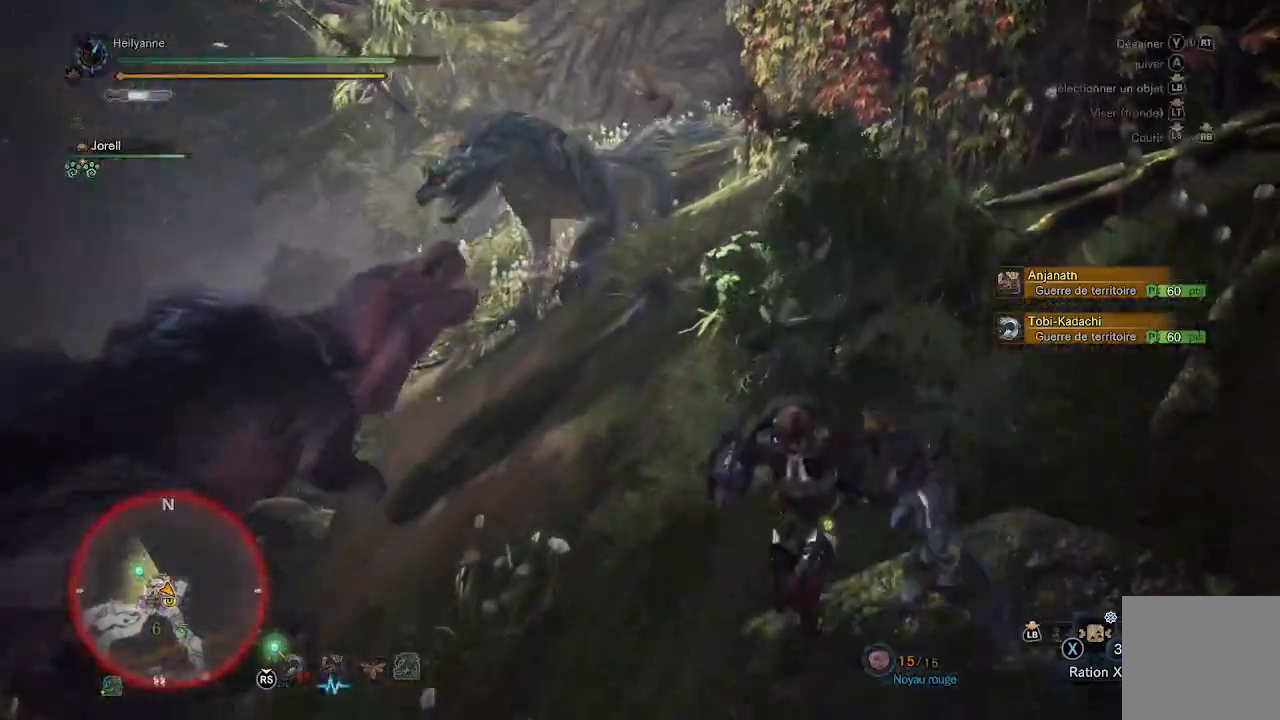
{"buttons": [], "left_stick": "down-left", "right_stick": "center"}
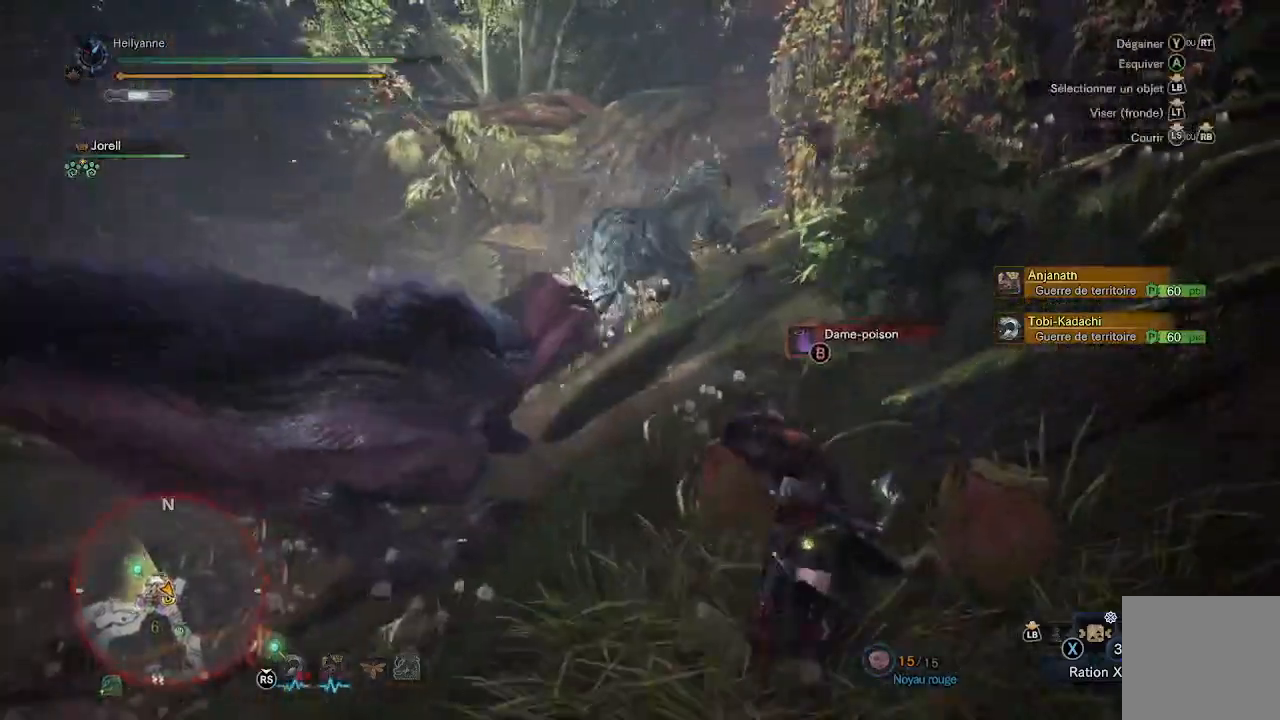
{"buttons": [], "left_stick": "down-left", "right_stick": "up-right", "events": [[267, "right_stick", "up-right"], [317, "right_stick", "center"], [500, "right_stick", "up-right"]]}
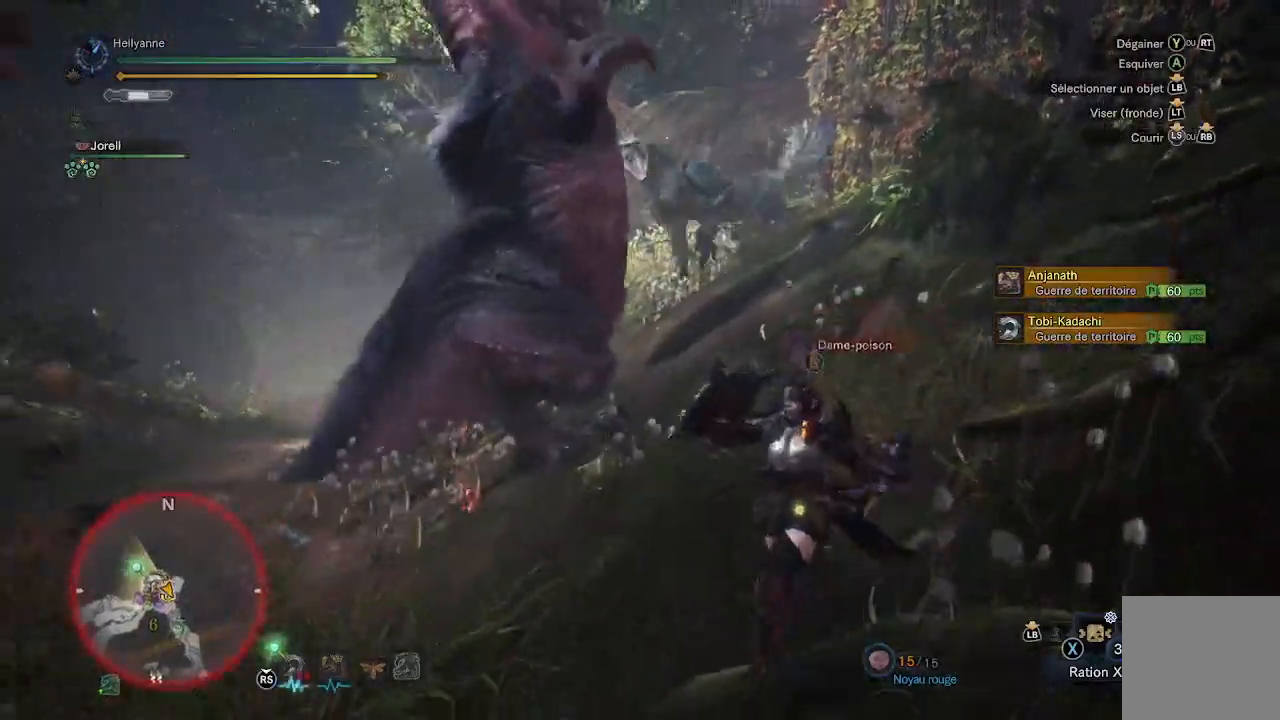
{"buttons": [], "left_stick": "down-left", "right_stick": "center", "events": [[133, "right_stick", "center"]]}
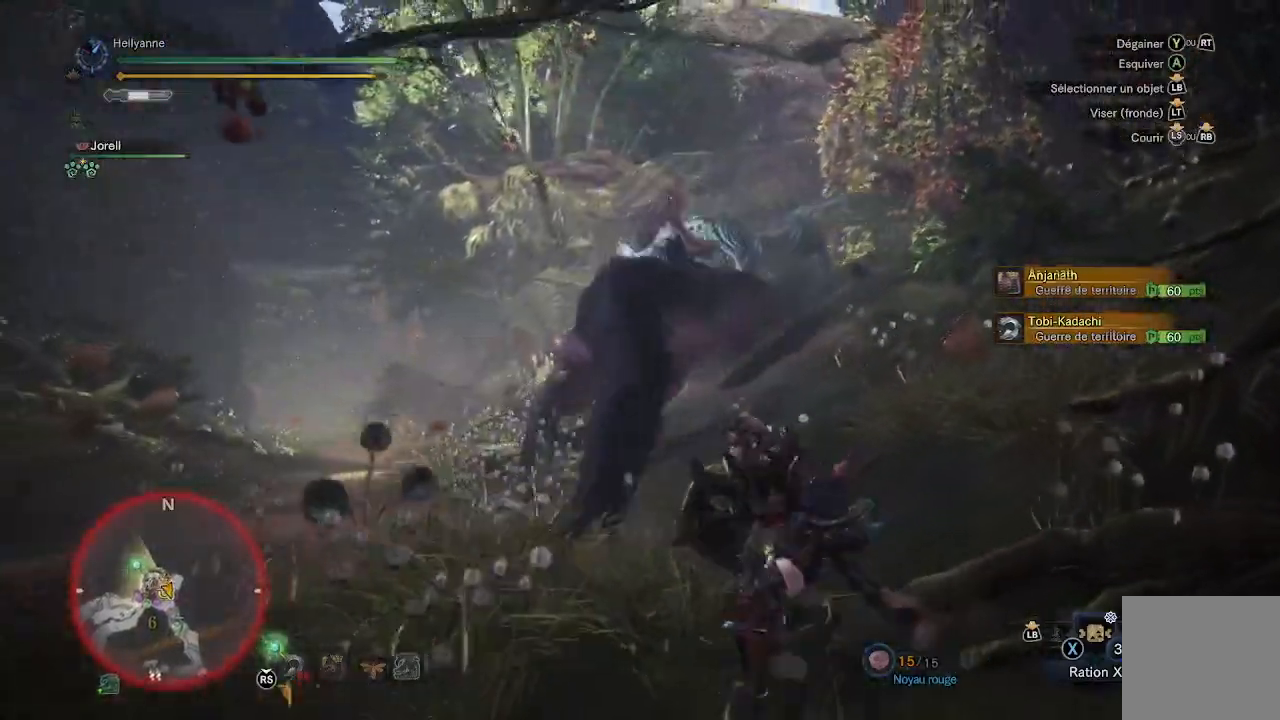
{"buttons": [], "left_stick": "down-left", "right_stick": "center", "events": [[50, "right_stick", "right"], [133, "right_stick", "down-right"], [267, "right_stick", "center"]]}
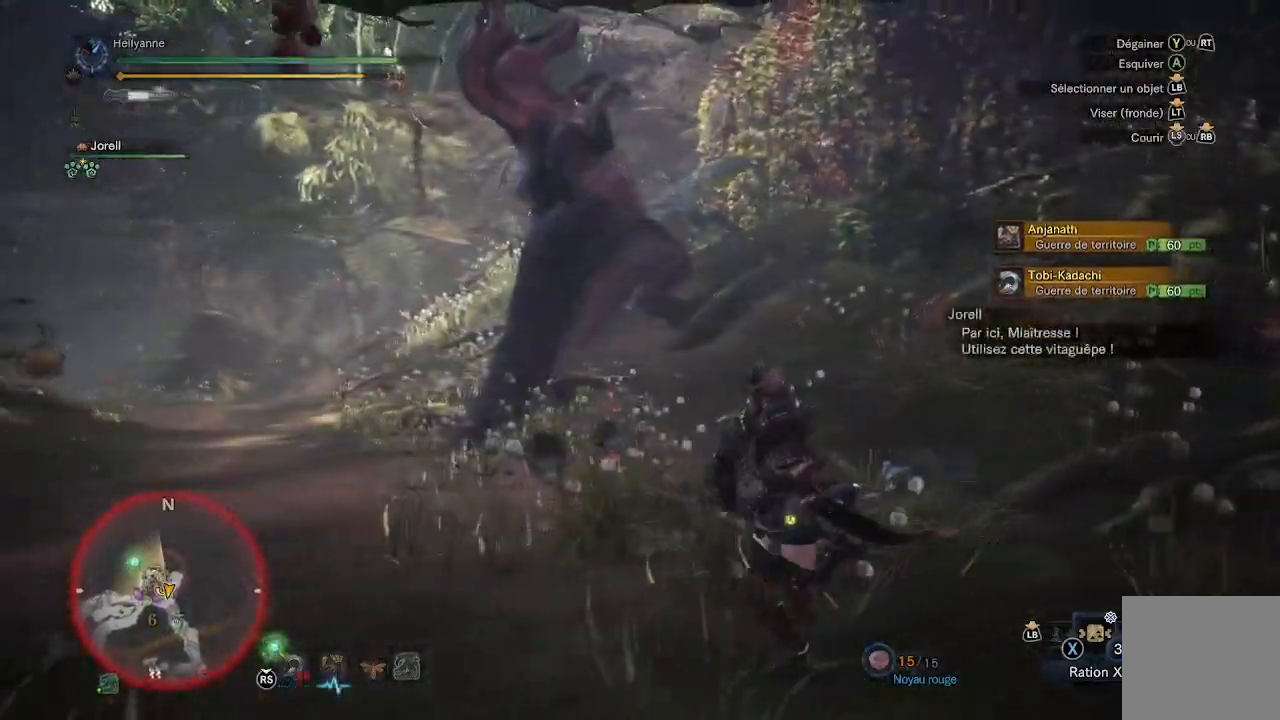
{"buttons": [], "left_stick": "left", "right_stick": "right", "events": [[167, "right_stick", "right"], [233, "left_stick", "left"], [283, "right_stick", "center"], [483, "right_stick", "right"]]}